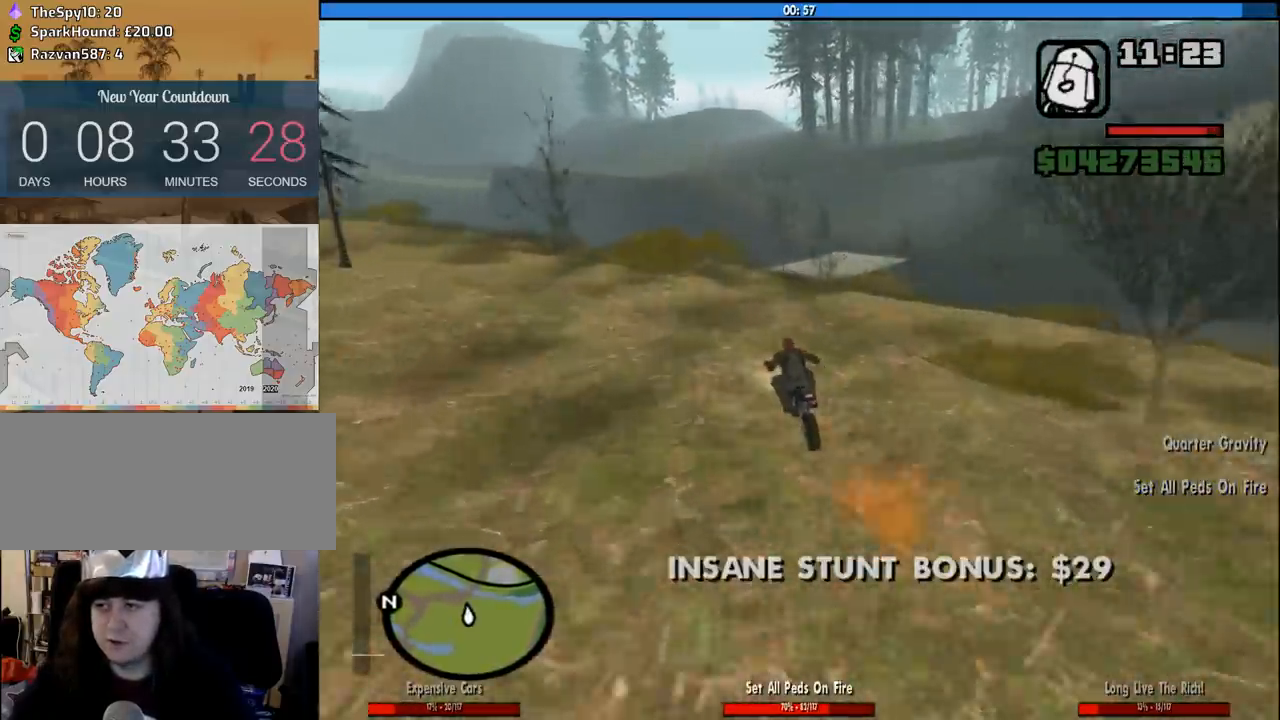
Gameplay with keyboard and mouse; each line is a JSON object with the keys and mouse buttons held at the frame after it. "events" lists presses ("down") and releases ("up") of "1", "2", "3", "4", "5", "6", "8", "a", "alt", "c", "ctrl", "d", "down", "e", "escape", "f", "f1", "f2", "f3", "g", "h", "left", "num2", "q", "r", "right", "s", "shift", "space", "tab", "up", "v", "w", "x", "z", "mouse_left", "mouse_middle", "mouse_right", "mouse_wheel_up" and "mouse_wheel_down" between this image and that frame as [ms after this image, input, new state], when the widget could be followed in between. "mouse_left", "mouse_middle", "mouse_right", "mouse_wheel_up", "mouse_wheel_down" = the "left", "middle", "right", "wheel_up", "wheel_down" buttons of the "mouse" list. No other keys are recorded. Mouse movement is not recorded.
{"keys": ["w"], "mouse": [], "events": [[16, "a", "down"], [66, "2", "up"], [150, "2", "down"], [150, "a", "up"], [250, "a", "down"], [300, "2", "up"], [350, "a", "up"], [383, "2", "down"], [483, "2", "up"]]}
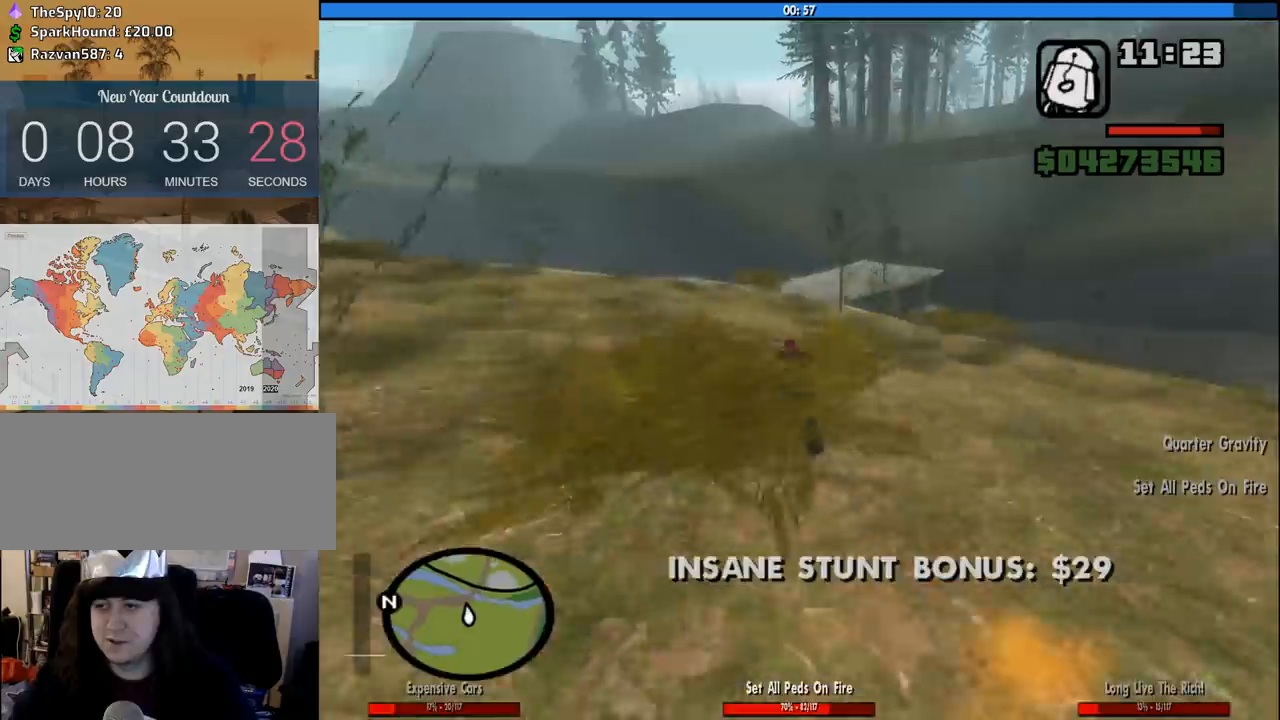
{"keys": ["d", "w"], "mouse": [], "events": [[366, "d", "down"]]}
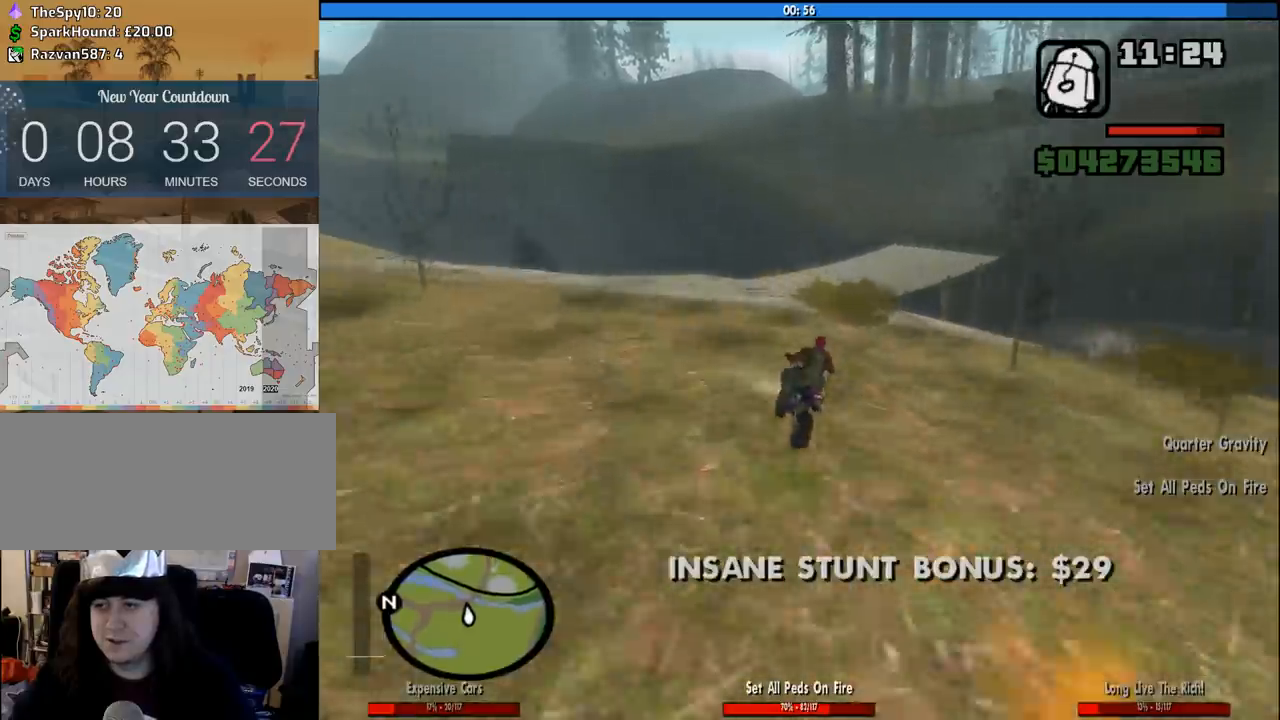
{"keys": ["w"], "mouse": [], "events": [[416, "d", "up"]]}
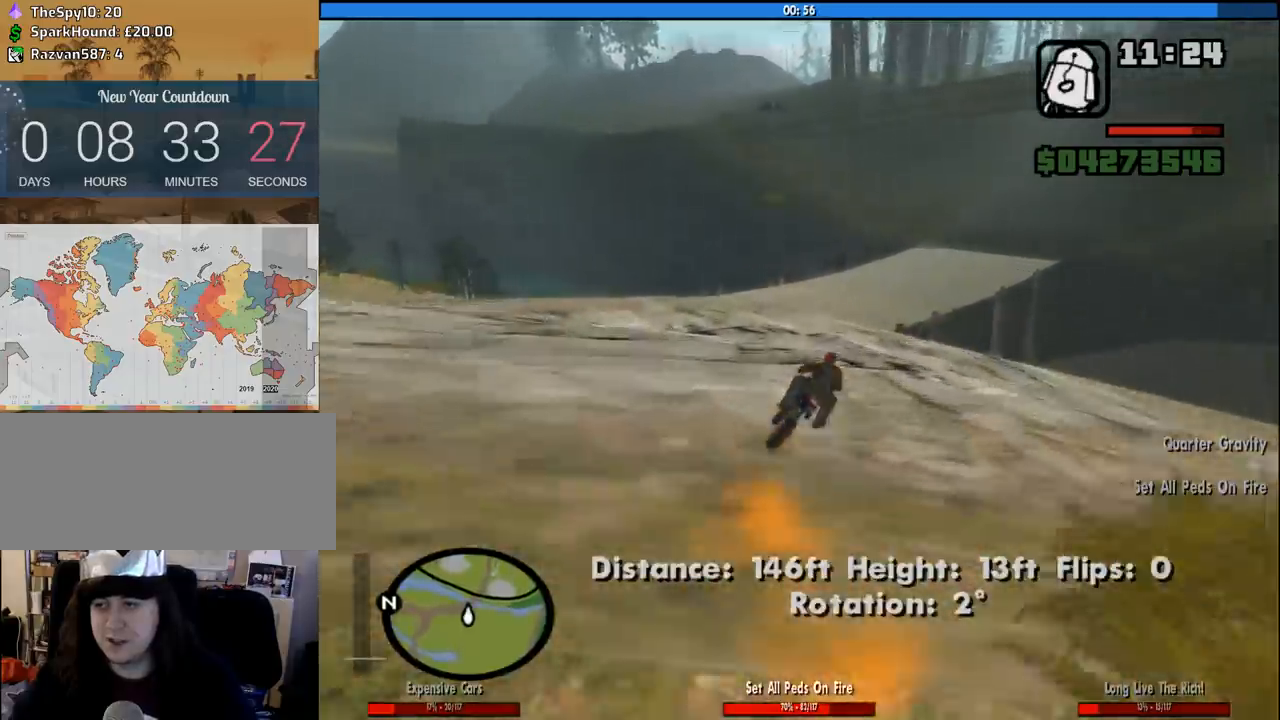
{"keys": ["d", "w"], "mouse": [], "events": [[66, "d", "down"], [250, "d", "up"], [383, "d", "down"]]}
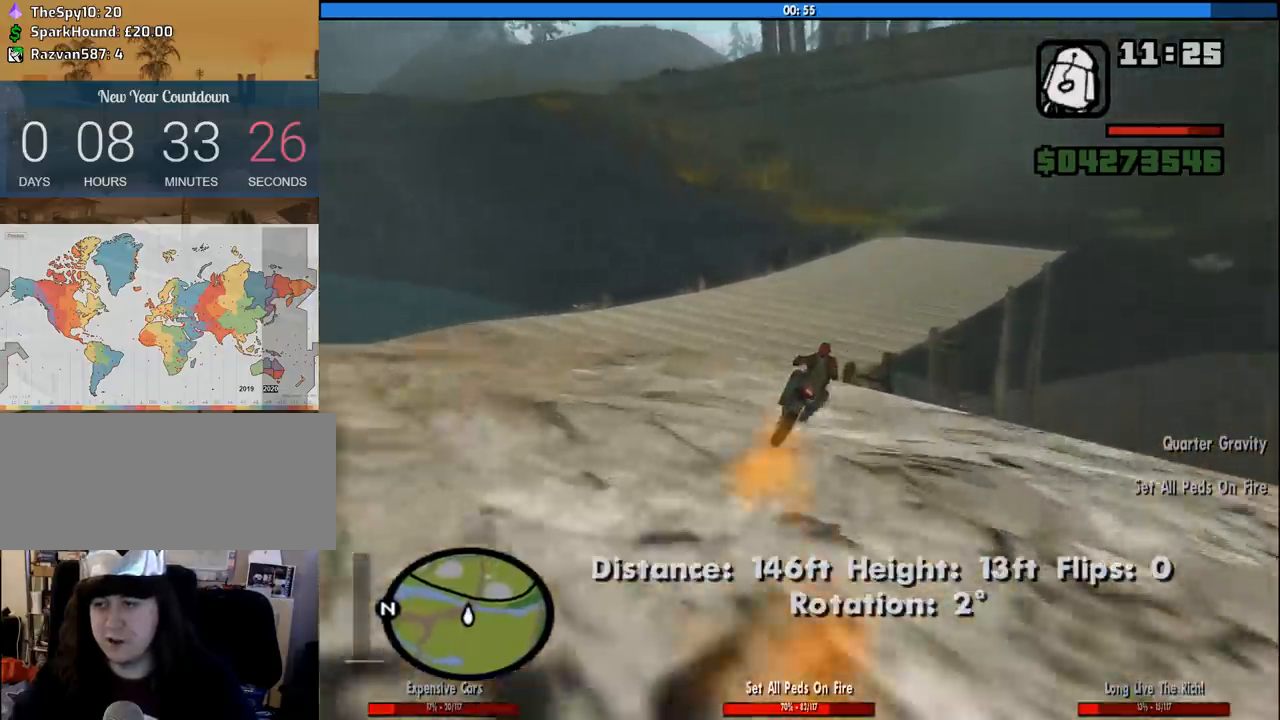
{"keys": ["d", "w"], "mouse": [], "events": [[33, "d", "up"], [133, "d", "down"], [266, "5", "down"], [400, "5", "up"]]}
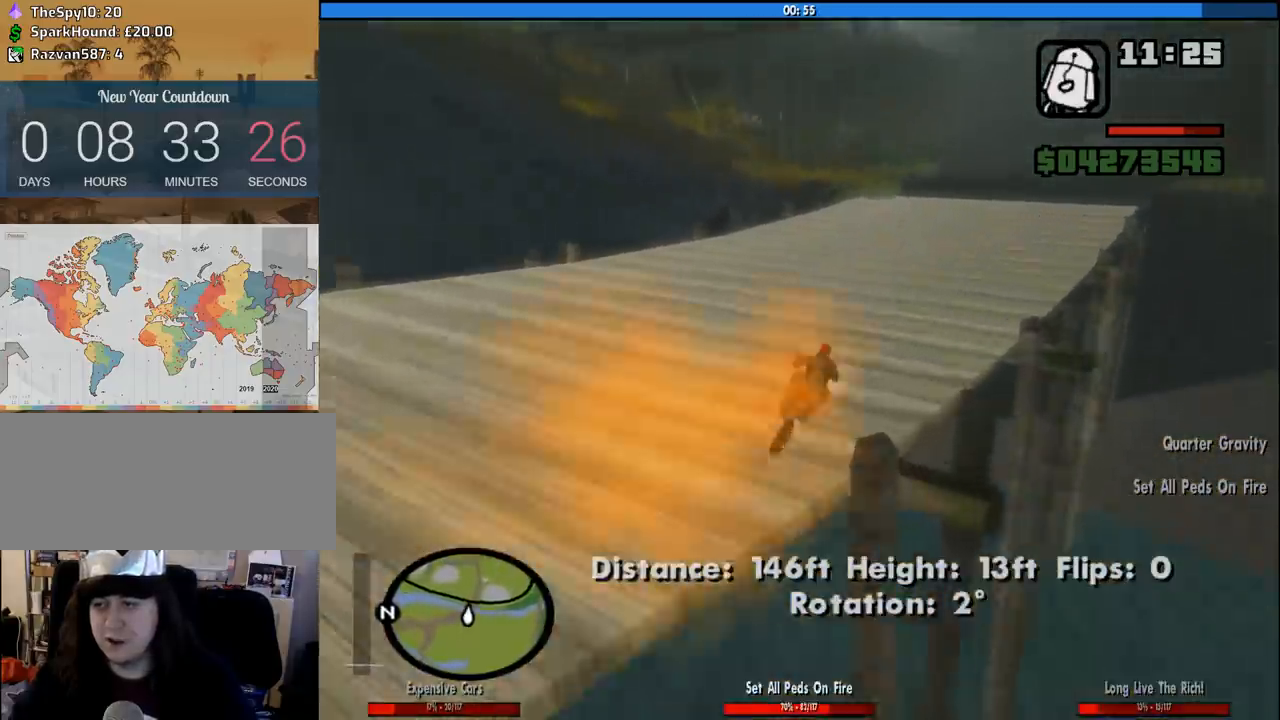
{"keys": ["d", "w"], "mouse": [], "events": [[133, "2", "down"], [233, "2", "up"], [333, "2", "down"], [466, "2", "up"]]}
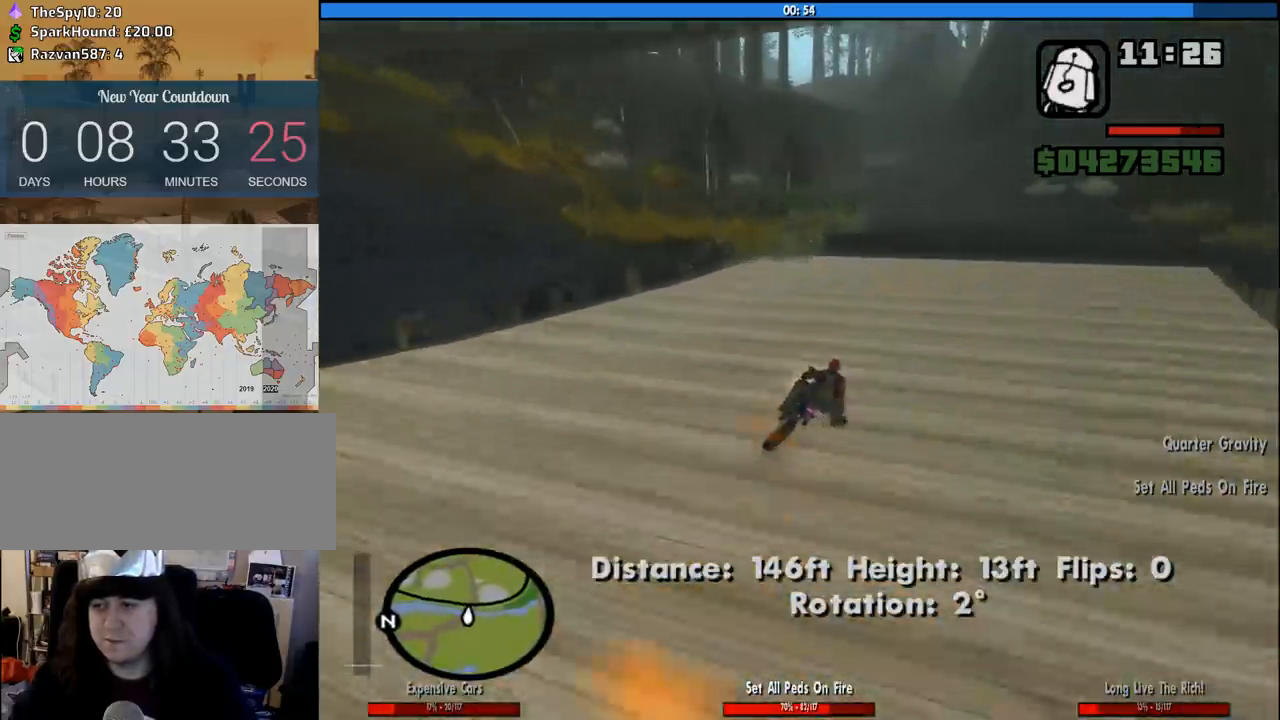
{"keys": ["2", "w"], "mouse": [], "events": [[16, "2", "down"], [66, "d", "up"], [116, "a", "down"], [150, "2", "up"], [200, "a", "up"], [250, "2", "down"], [400, "2", "up"], [433, "2", "down"]]}
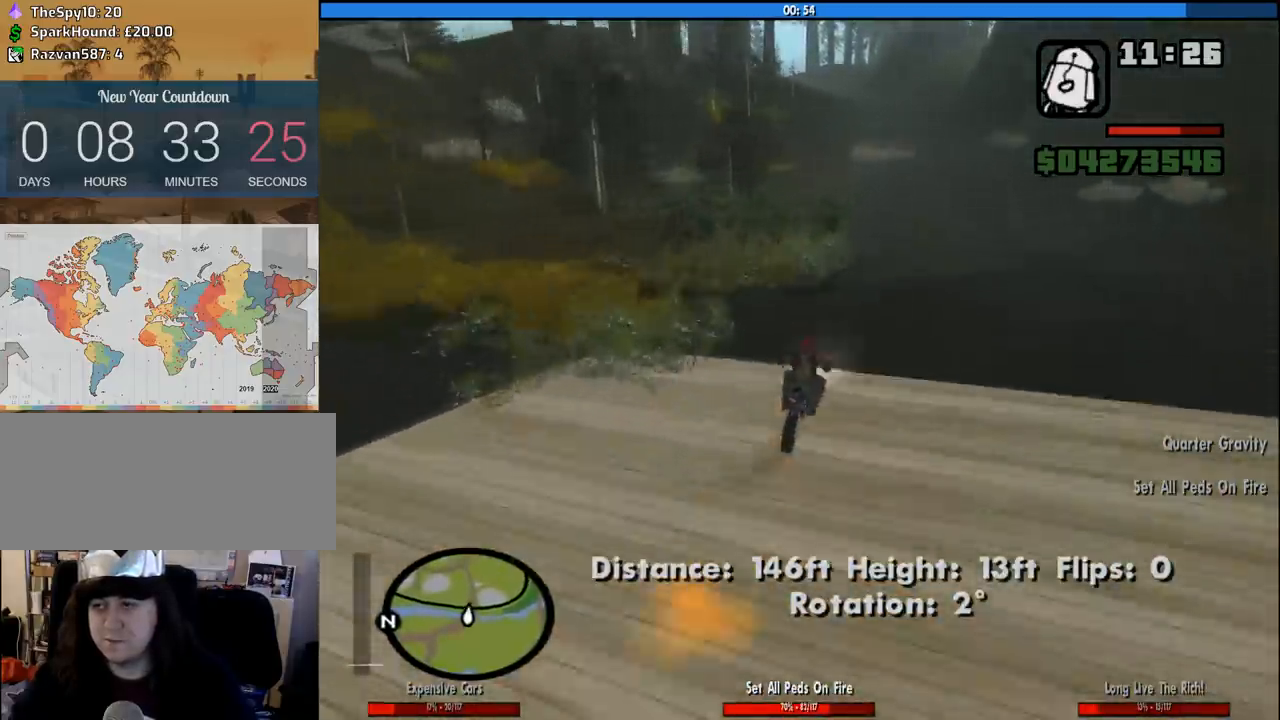
{"keys": ["w"], "mouse": [], "events": [[33, "d", "down"], [83, "2", "up"], [83, "d", "up"], [133, "2", "down"], [216, "2", "up"], [316, "5", "down"], [400, "5", "up"]]}
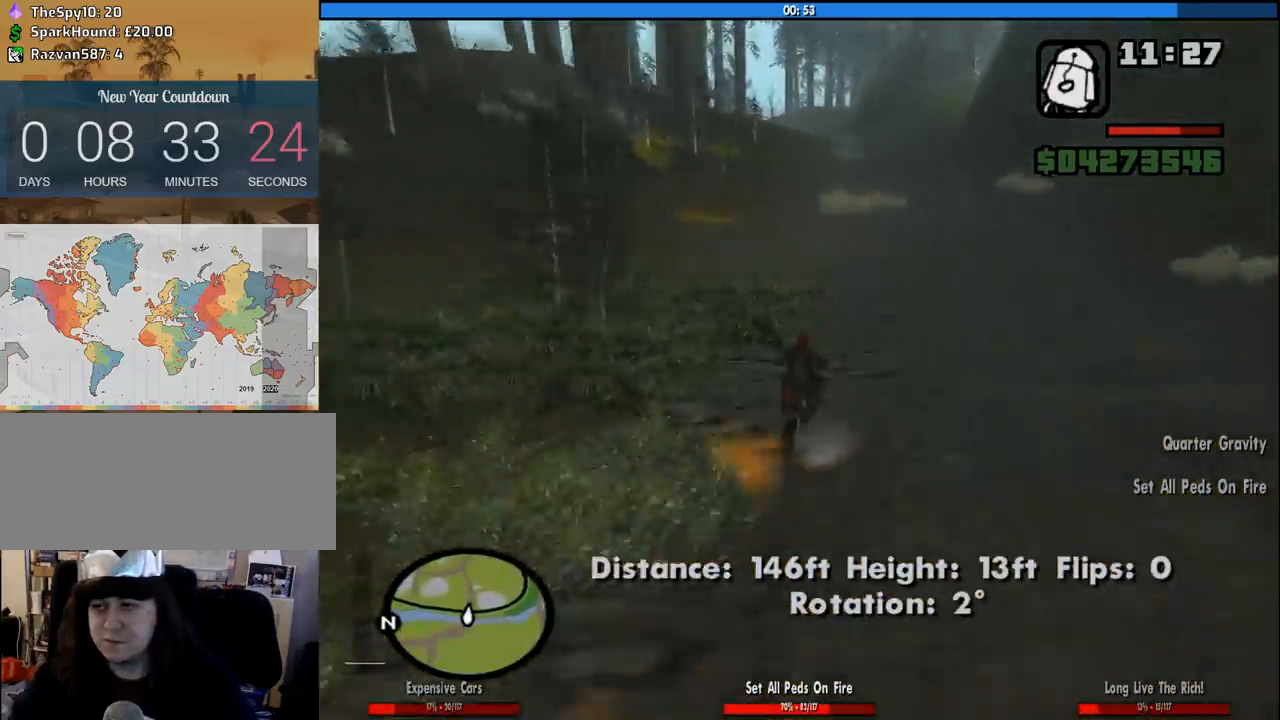
{"keys": ["2", "w"], "mouse": [], "events": [[283, "2", "down"], [416, "2", "up"], [466, "2", "down"]]}
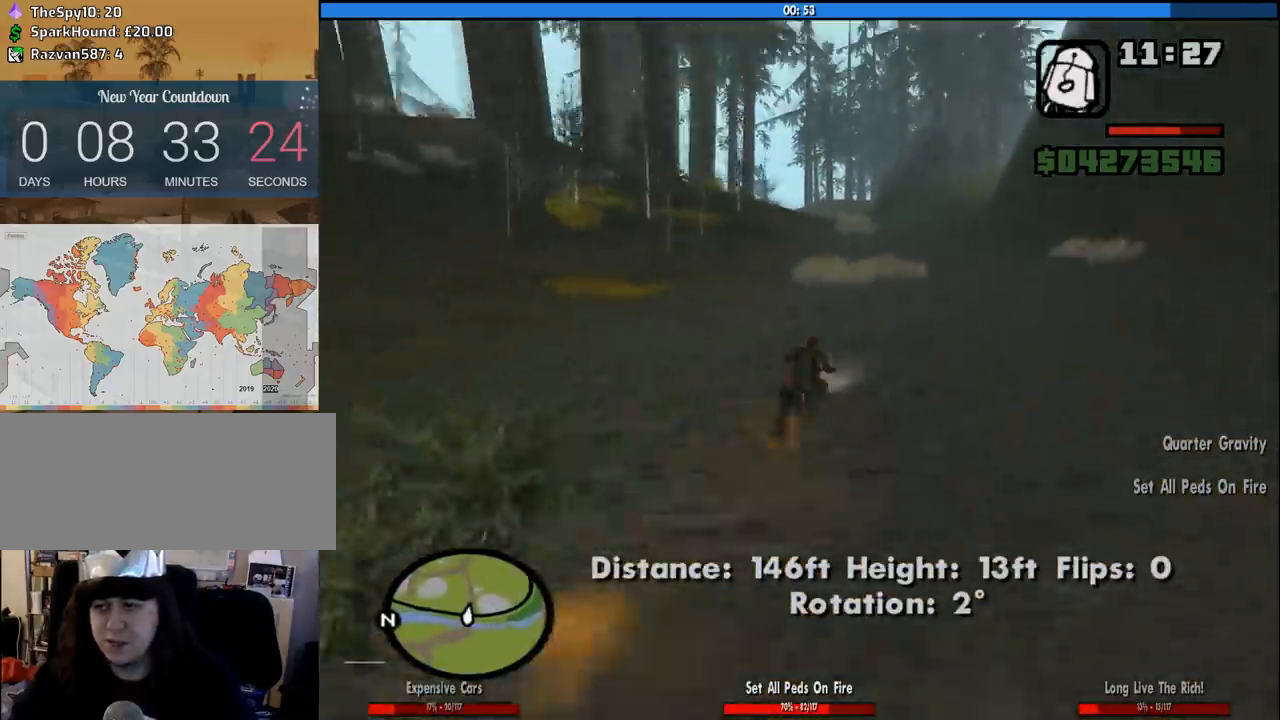
{"keys": ["2", "a", "w"], "mouse": [], "events": [[66, "a", "down"], [116, "2", "up"], [150, "2", "down"], [250, "a", "up"], [300, "2", "up"], [400, "2", "down"], [433, "a", "down"]]}
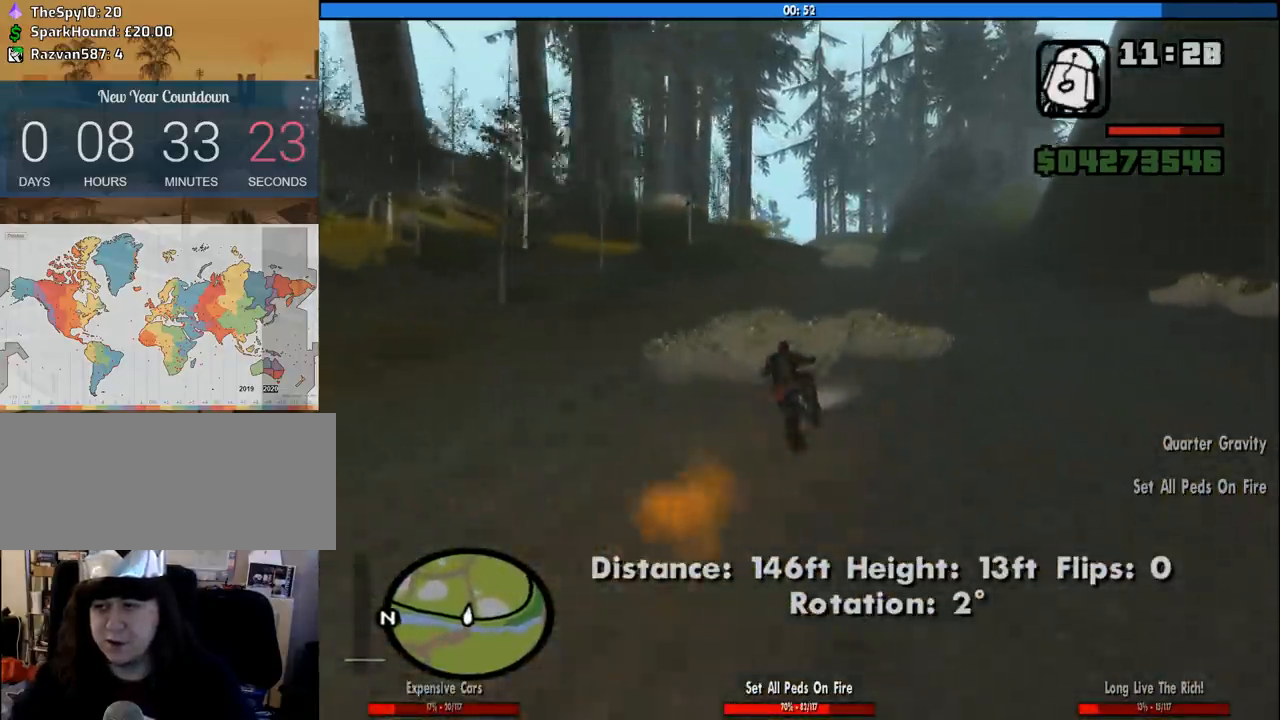
{"keys": ["2", "w"], "mouse": [], "events": [[33, "2", "up"], [133, "2", "down"], [216, "2", "up"], [216, "a", "up"], [266, "2", "down"], [400, "2", "up"], [450, "2", "down"]]}
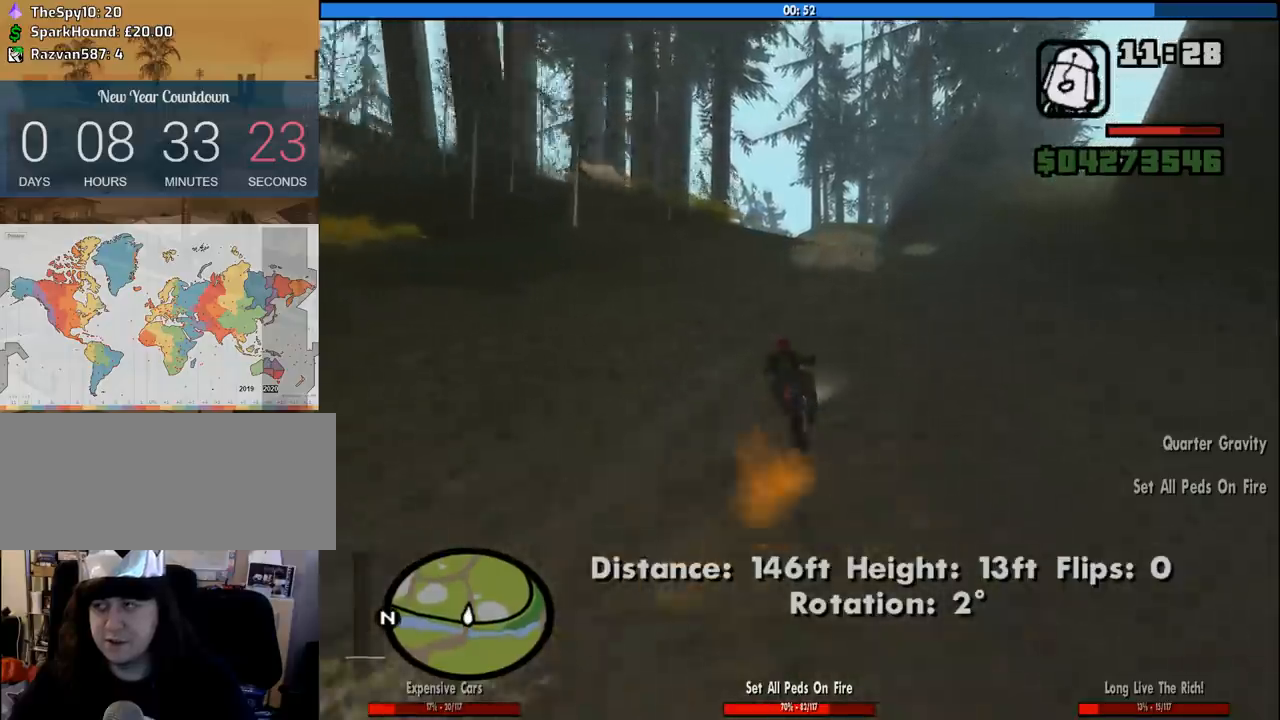
{"keys": ["2", "a", "w"], "mouse": [], "events": [[100, "2", "up"], [183, "2", "down"], [283, "2", "up"], [333, "a", "down"], [383, "2", "down"]]}
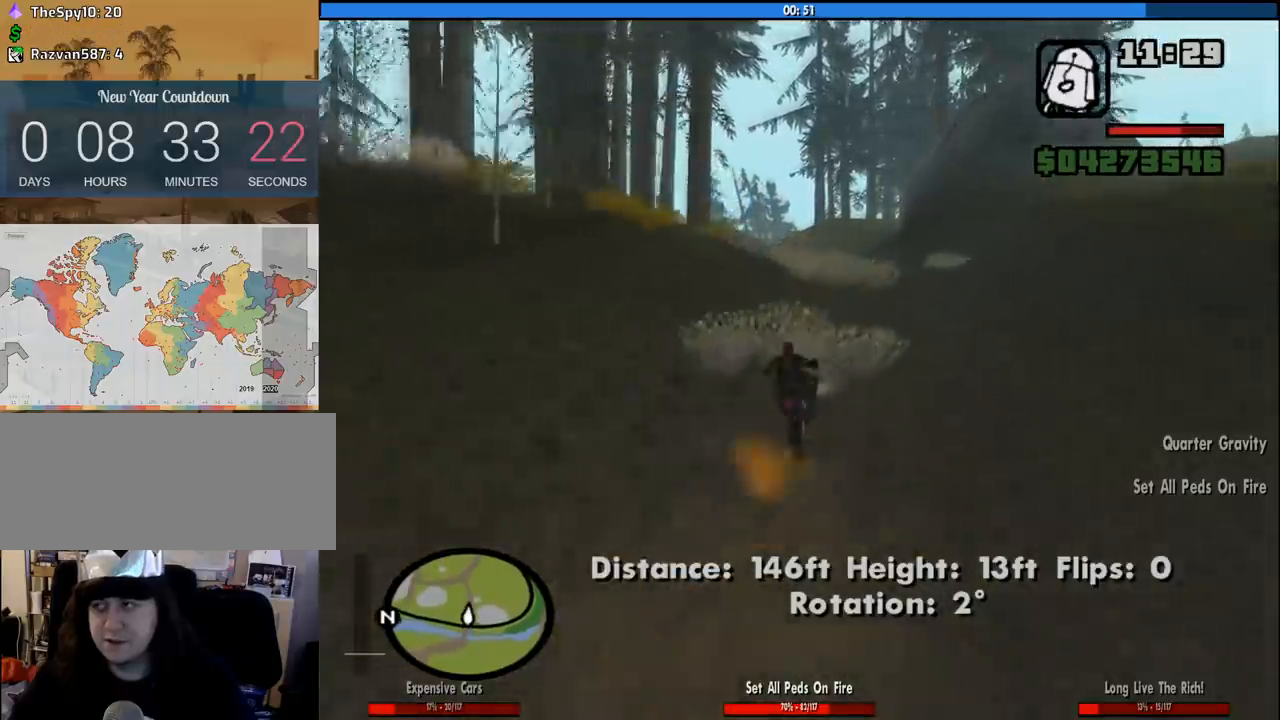
{"keys": ["w"], "mouse": [], "events": [[16, "2", "up"], [16, "a", "up"], [116, "2", "down"], [200, "a", "down"], [250, "2", "up"], [300, "a", "up"]]}
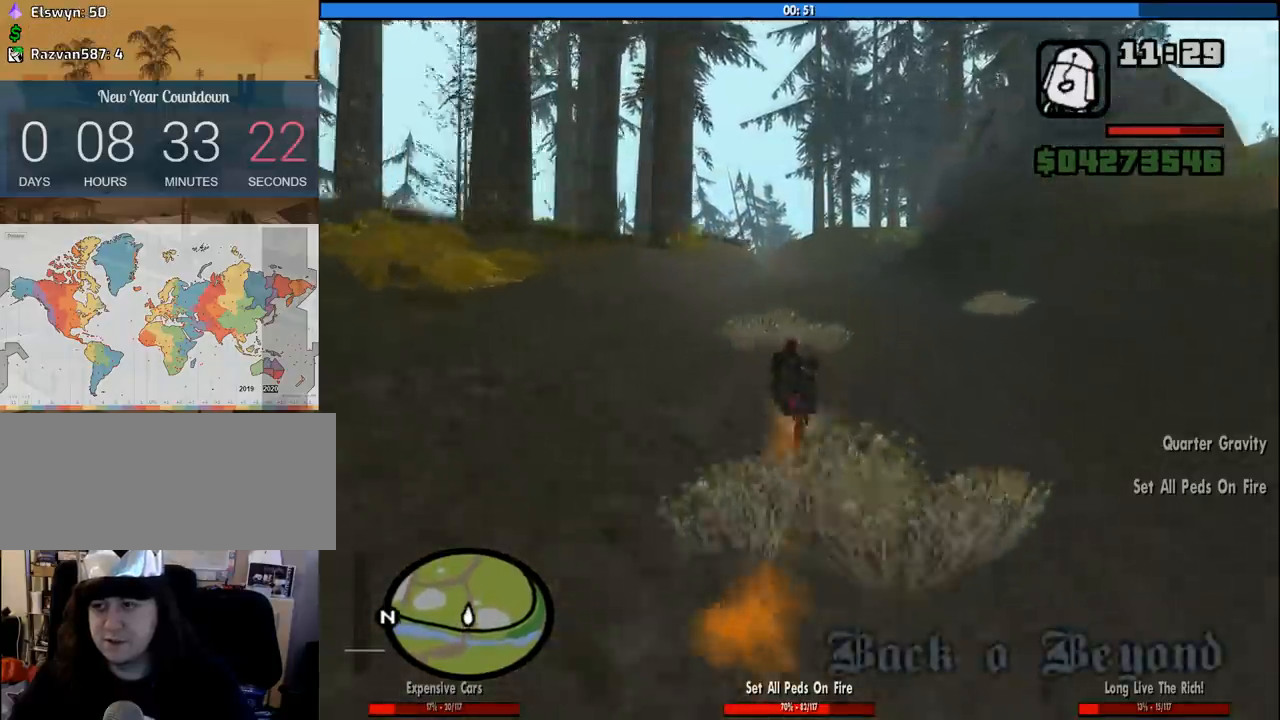
{"keys": ["2", "a", "w"], "mouse": [], "events": [[166, "a", "down"], [316, "a", "up"], [500, "2", "down"], [500, "a", "down"]]}
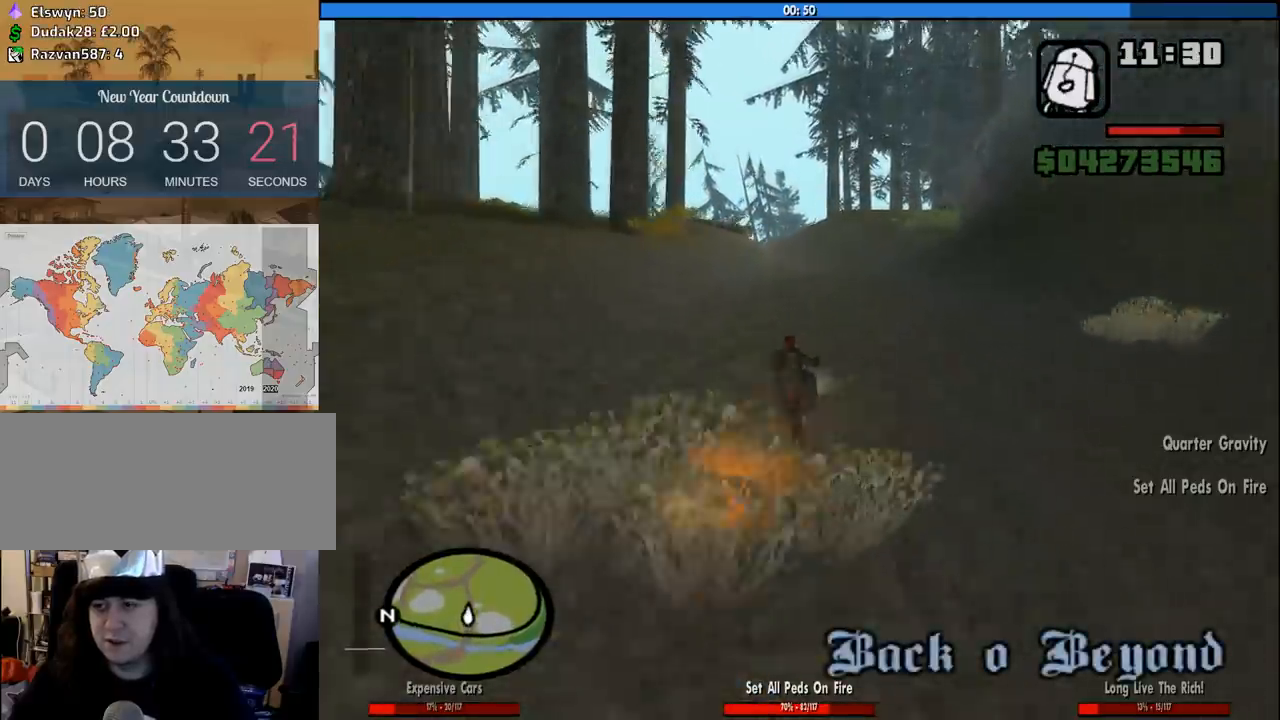
{"keys": ["2", "w"], "mouse": [], "events": [[150, "2", "up"], [183, "2", "down"], [183, "a", "up"], [333, "2", "up"], [416, "2", "down"]]}
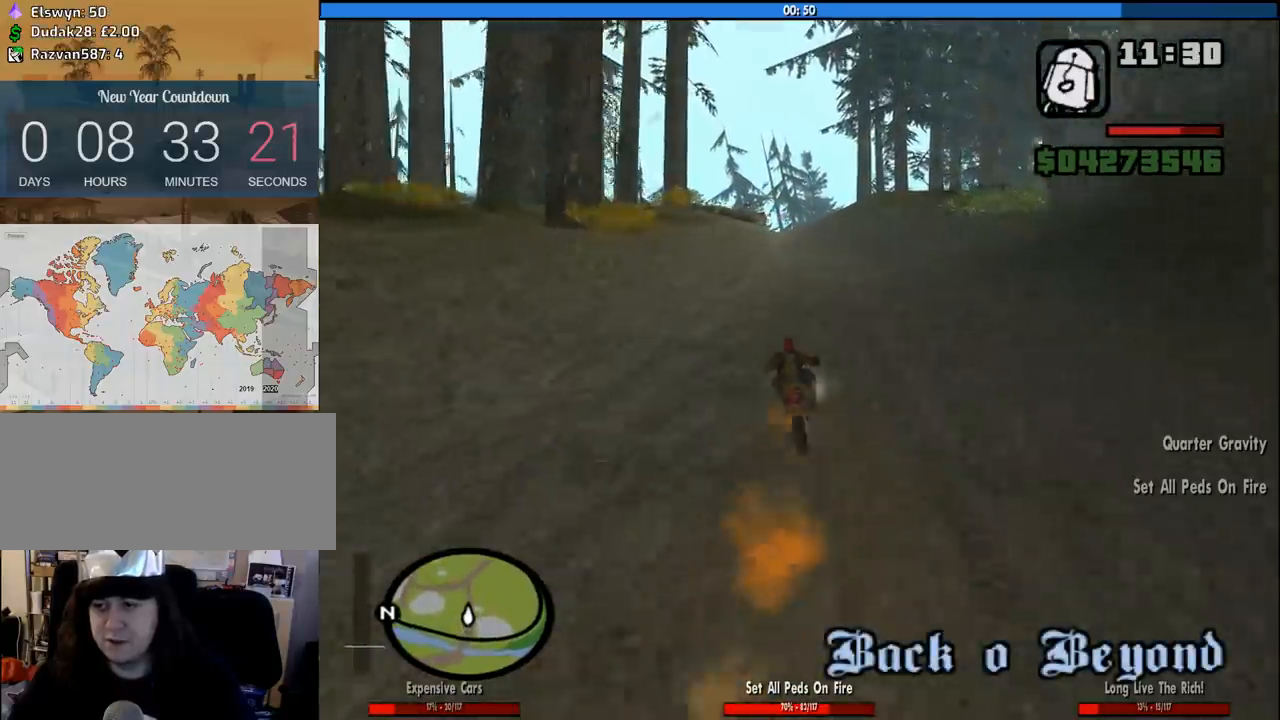
{"keys": ["w"], "mouse": [], "events": [[66, "2", "up"], [116, "2", "down"], [116, "a", "down"], [200, "a", "up"], [250, "2", "up"], [350, "2", "down"], [483, "2", "up"]]}
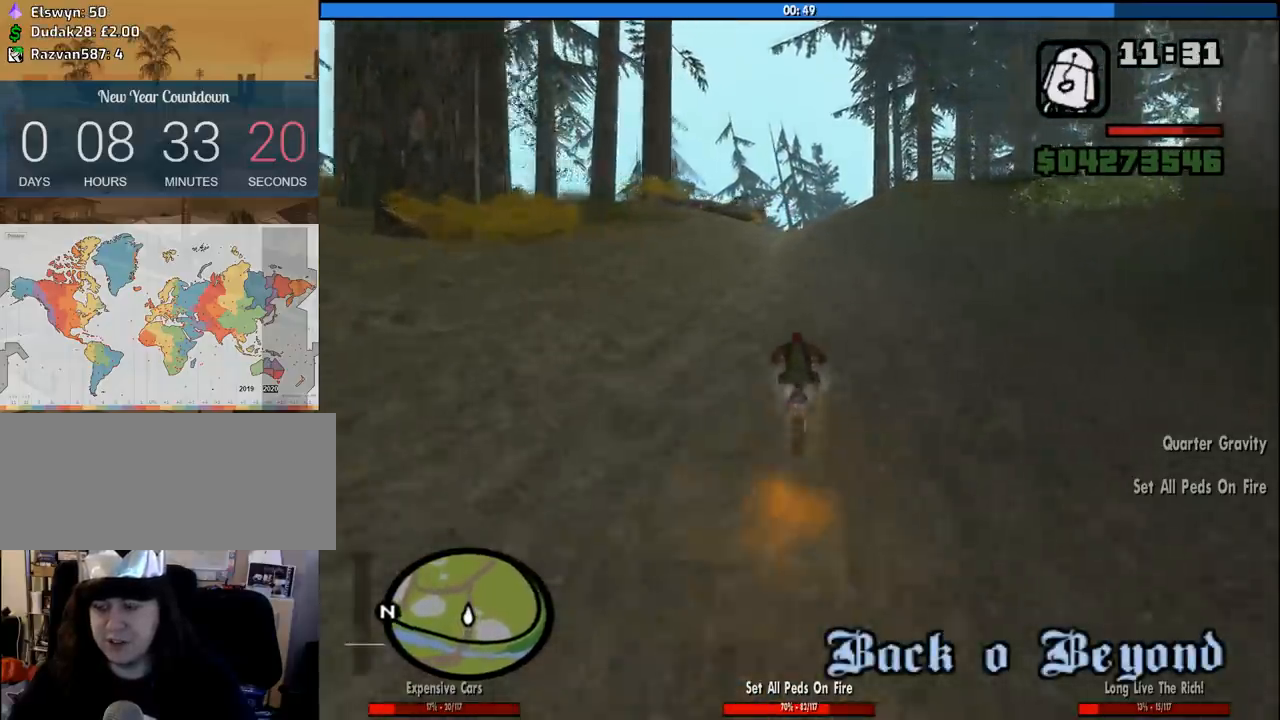
{"keys": ["2", "w"], "mouse": [], "events": [[33, "2", "down"], [33, "a", "down"], [133, "a", "up"], [166, "2", "up"], [266, "2", "down"], [350, "2", "up"], [450, "2", "down"]]}
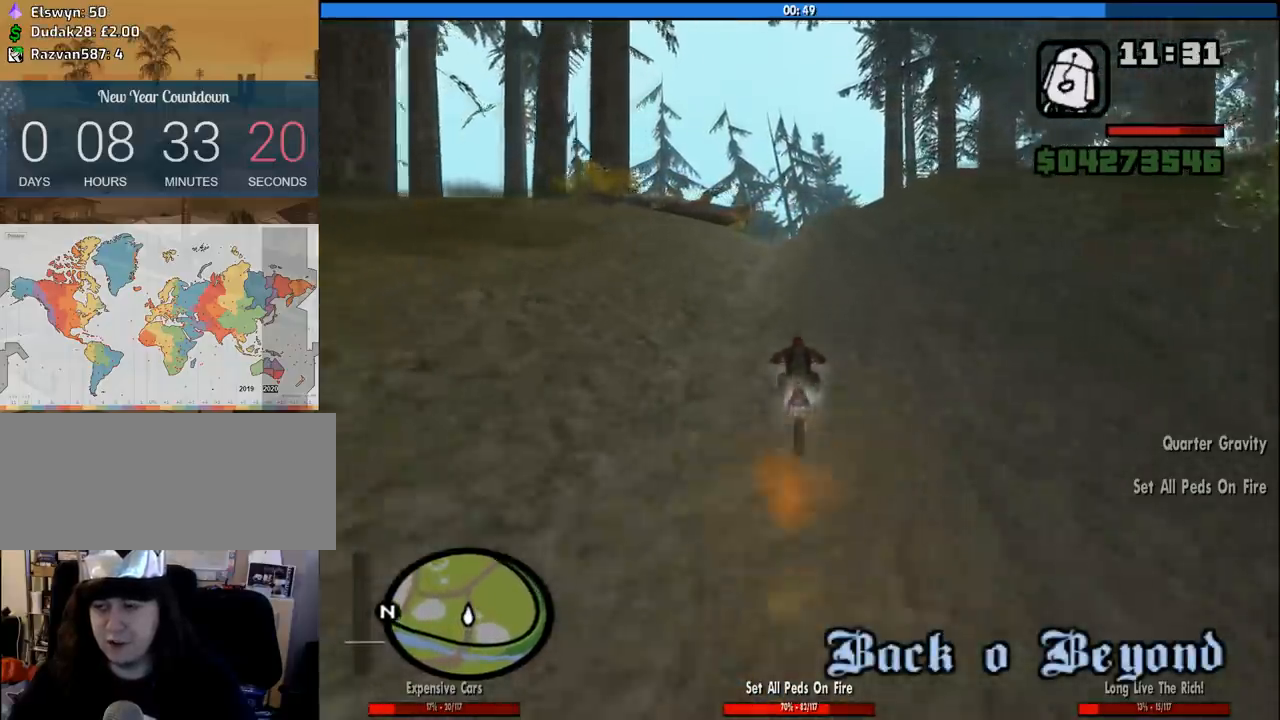
{"keys": ["2", "a", "w"], "mouse": [], "events": [[100, "2", "up"], [100, "a", "down"], [133, "2", "down"], [183, "a", "up"], [283, "2", "up"], [383, "2", "down"], [416, "a", "down"]]}
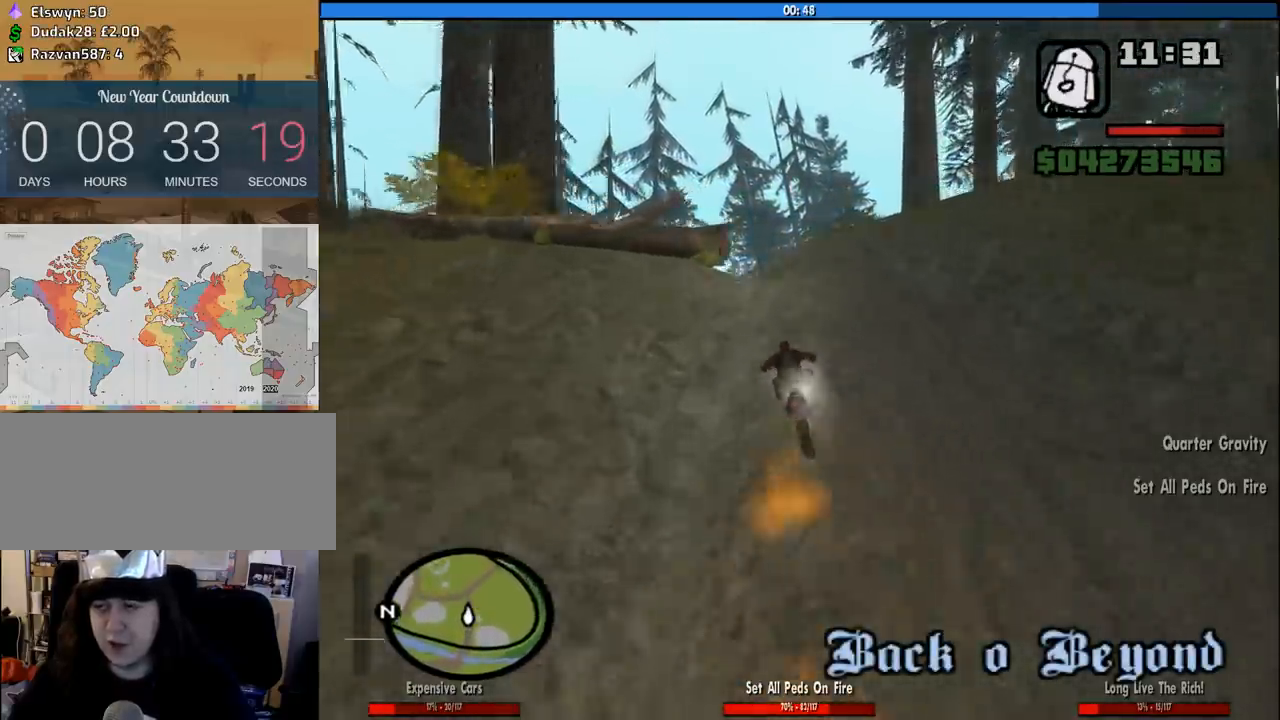
{"keys": ["d", "w"], "mouse": [], "events": [[16, "2", "up"], [66, "a", "up"], [116, "2", "down"], [250, "2", "up"], [483, "d", "down"]]}
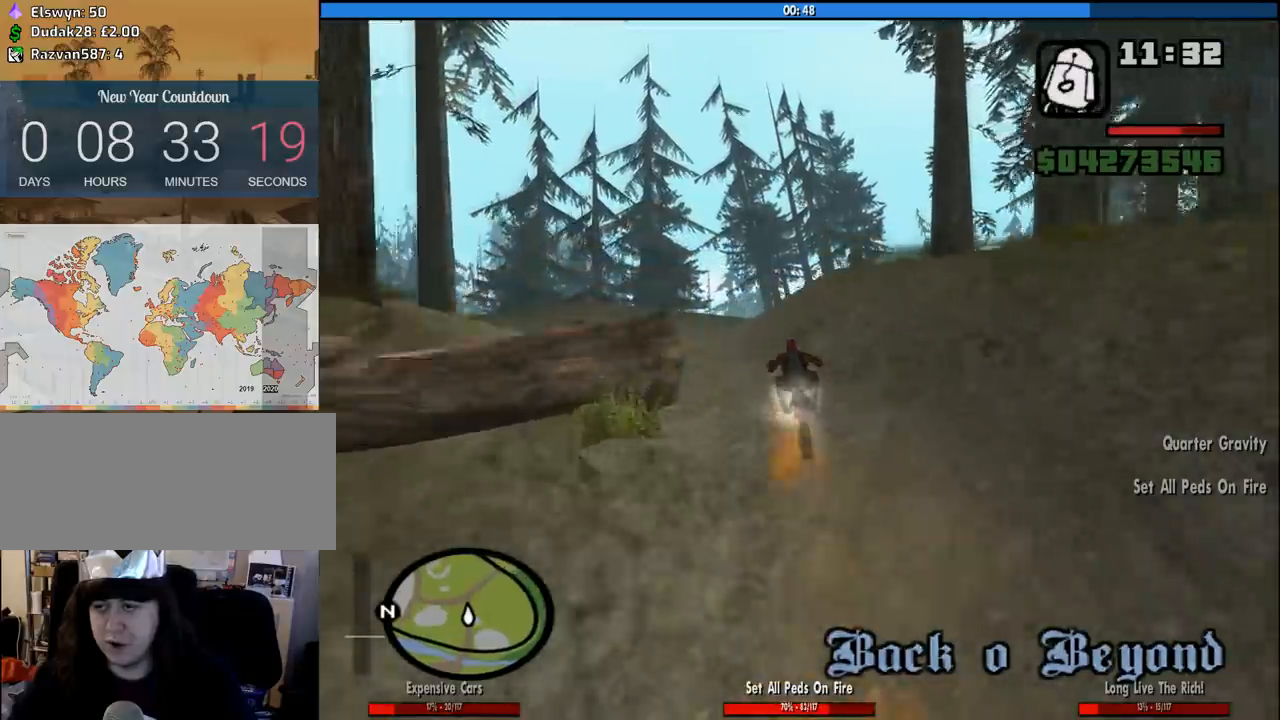
{"keys": ["d", "w"], "mouse": [], "events": [[83, "d", "up"], [216, "d", "down"]]}
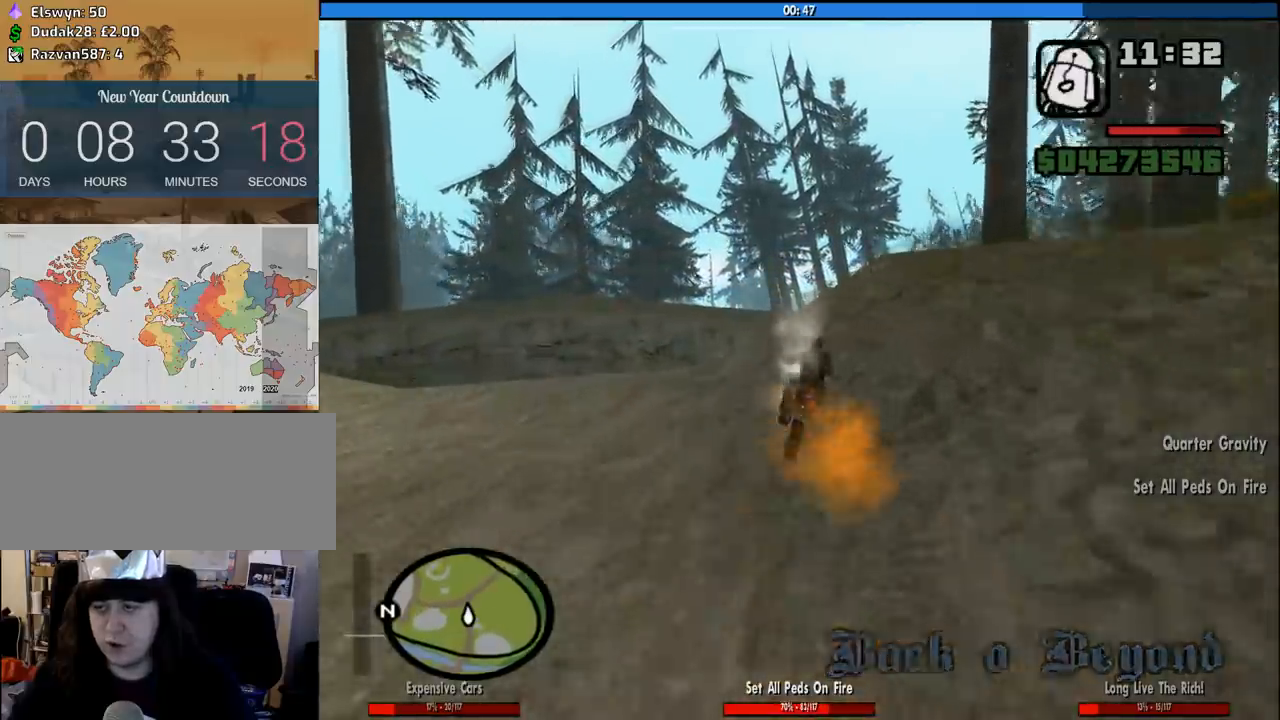
{"keys": ["2", "w"], "mouse": [], "events": [[466, "2", "down"], [466, "d", "up"]]}
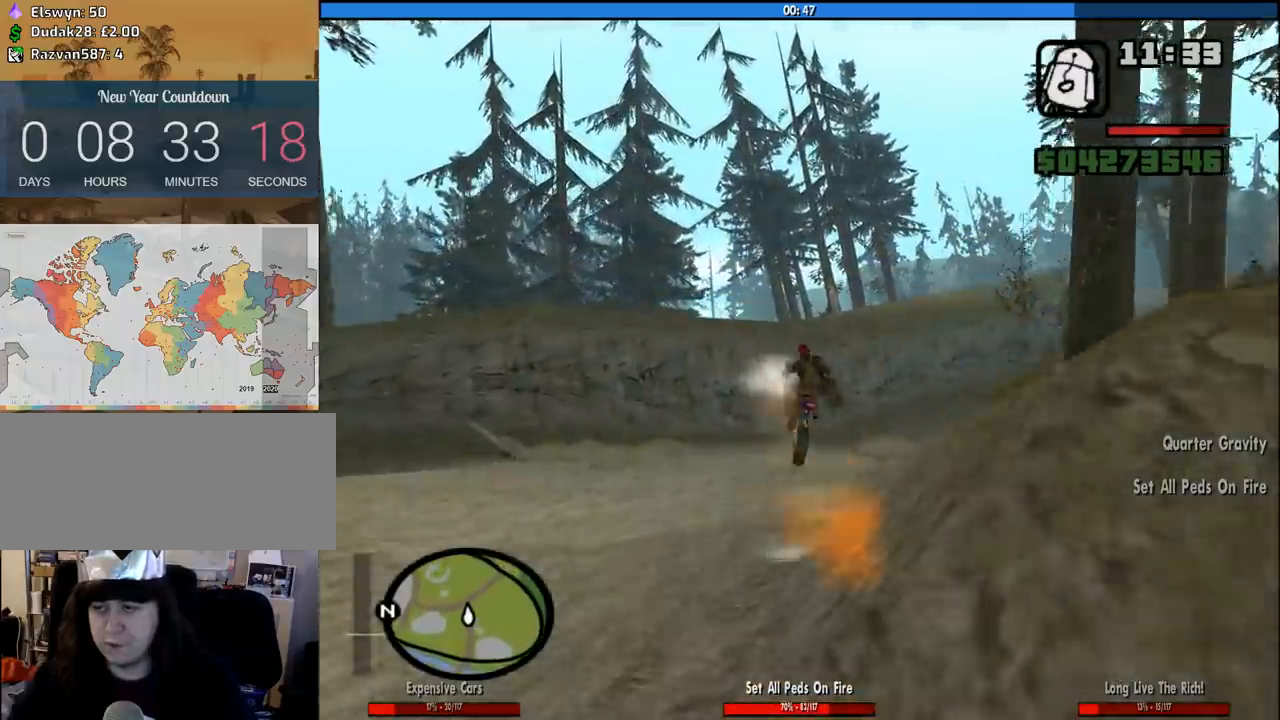
{"keys": ["w"], "mouse": [], "events": [[116, "2", "up"], [150, "2", "down"], [300, "2", "up"]]}
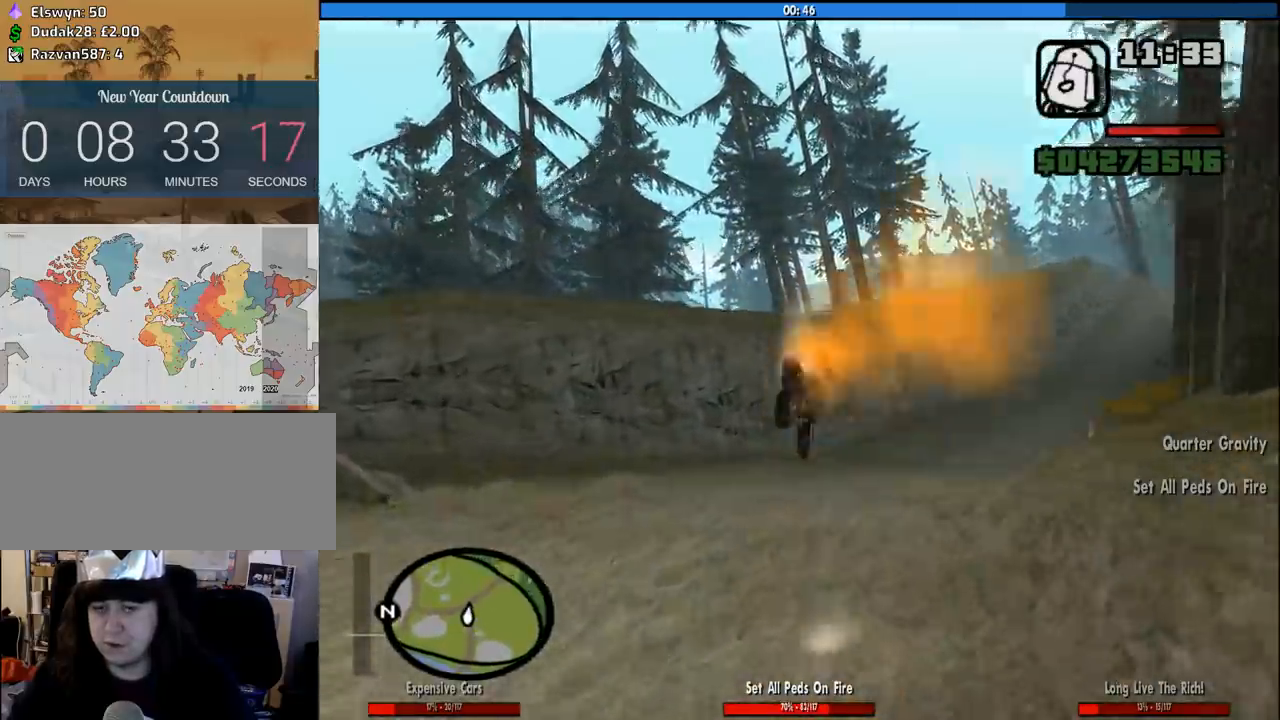
{"keys": ["w"], "mouse": [], "events": [[316, "5", "down"], [366, "5", "up"]]}
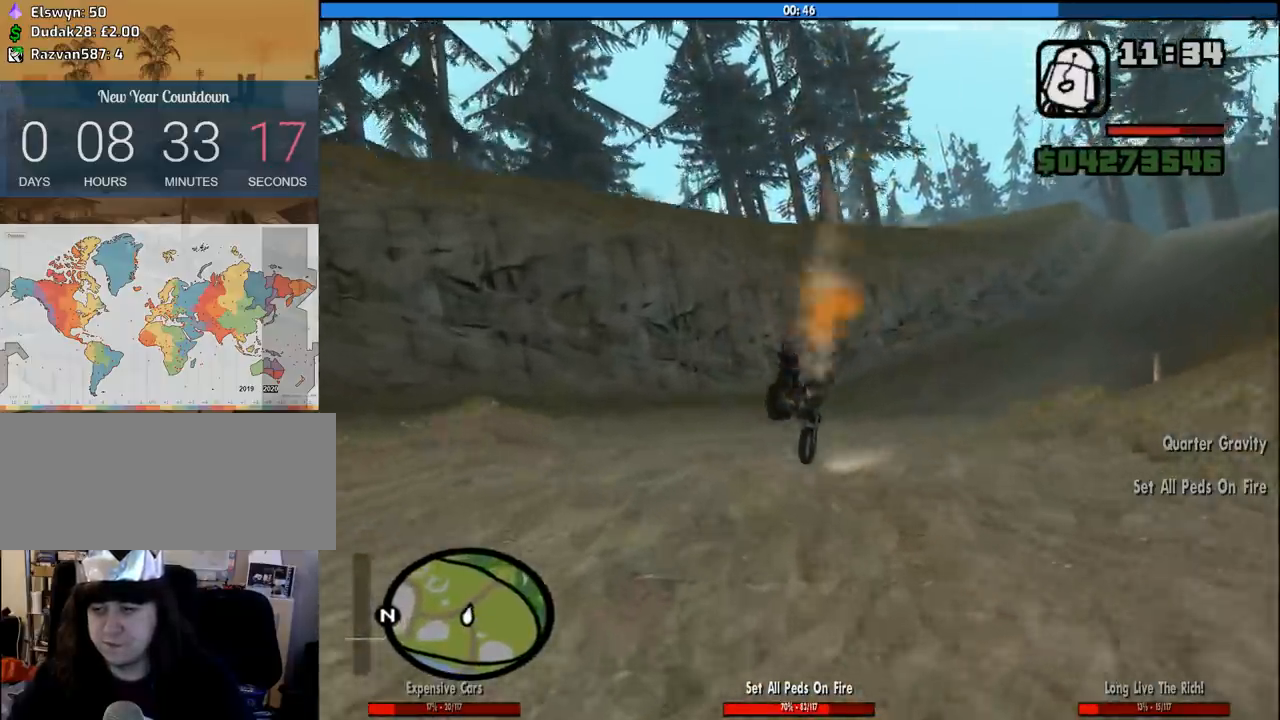
{"keys": ["2", "d", "w"], "mouse": [], "events": [[50, "d", "down"], [416, "2", "down"]]}
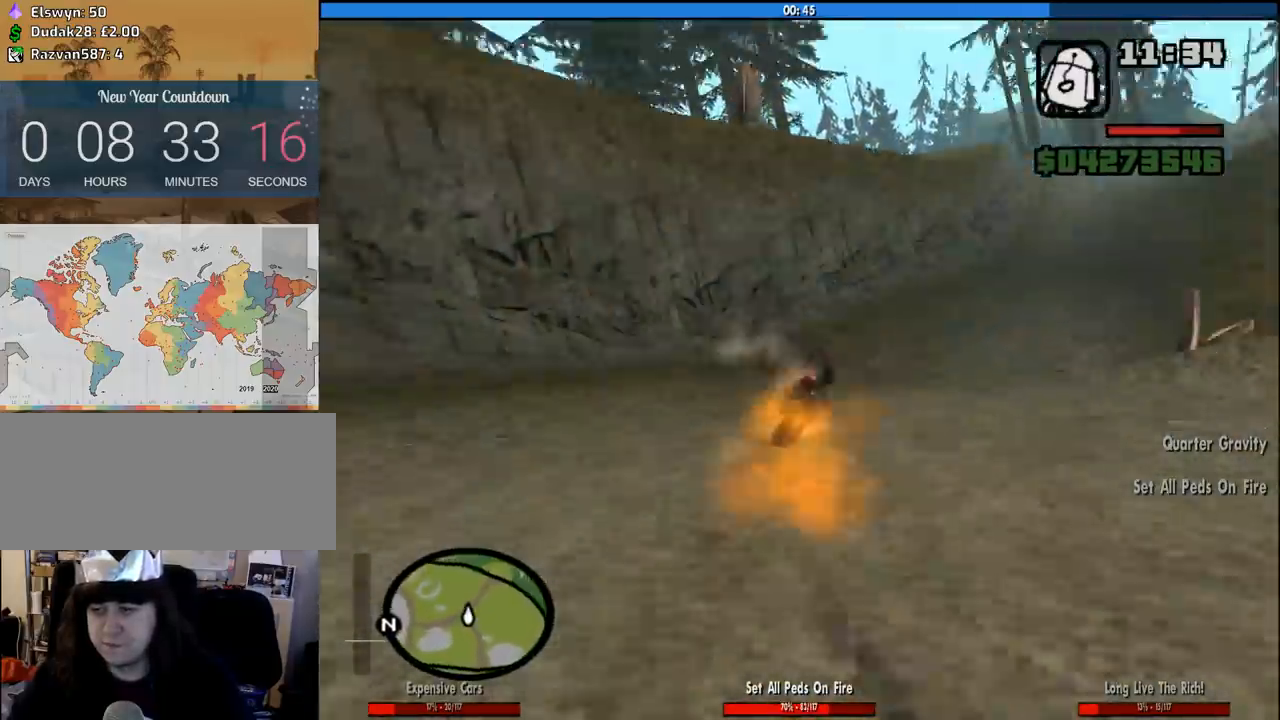
{"keys": ["2", "d", "w"], "mouse": [], "events": [[66, "2", "up"], [116, "2", "down"], [300, "2", "up"], [383, "2", "down"]]}
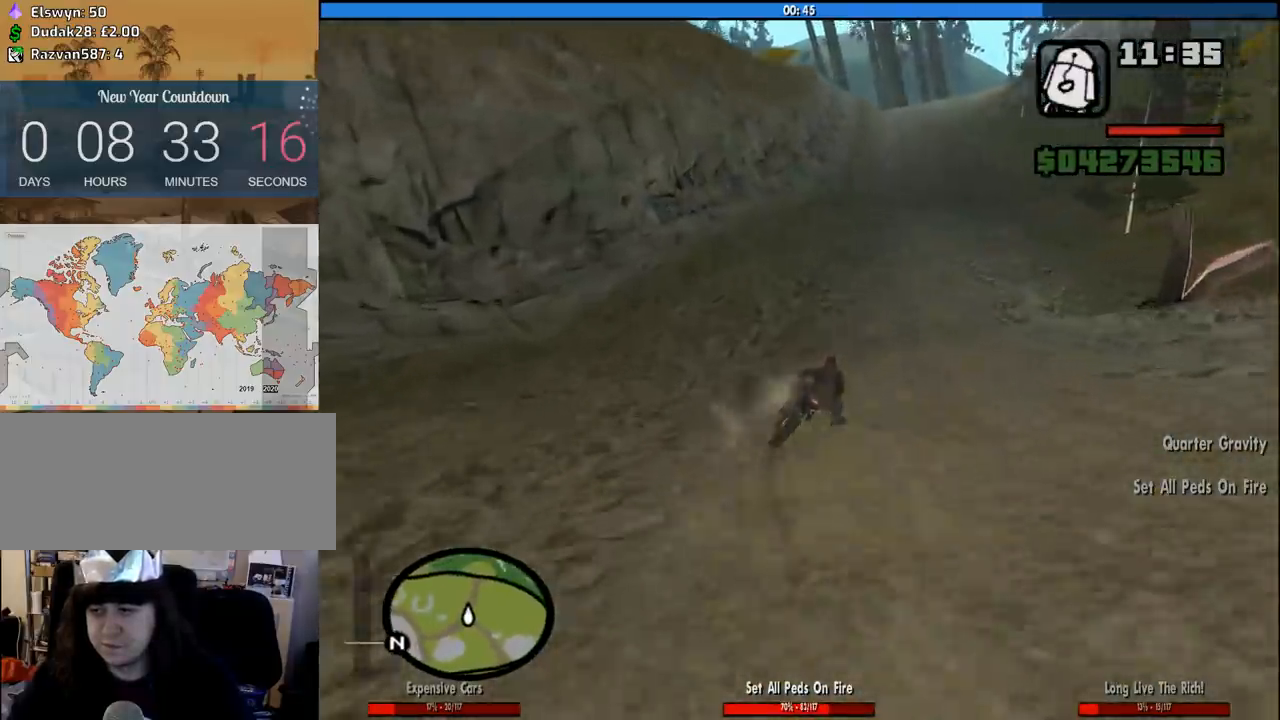
{"keys": ["2", "w"], "mouse": [], "events": [[33, "2", "up"], [83, "2", "down"], [166, "d", "up"], [216, "2", "up"], [316, "2", "down"], [400, "2", "up"], [400, "d", "down"], [450, "d", "up"], [500, "2", "down"]]}
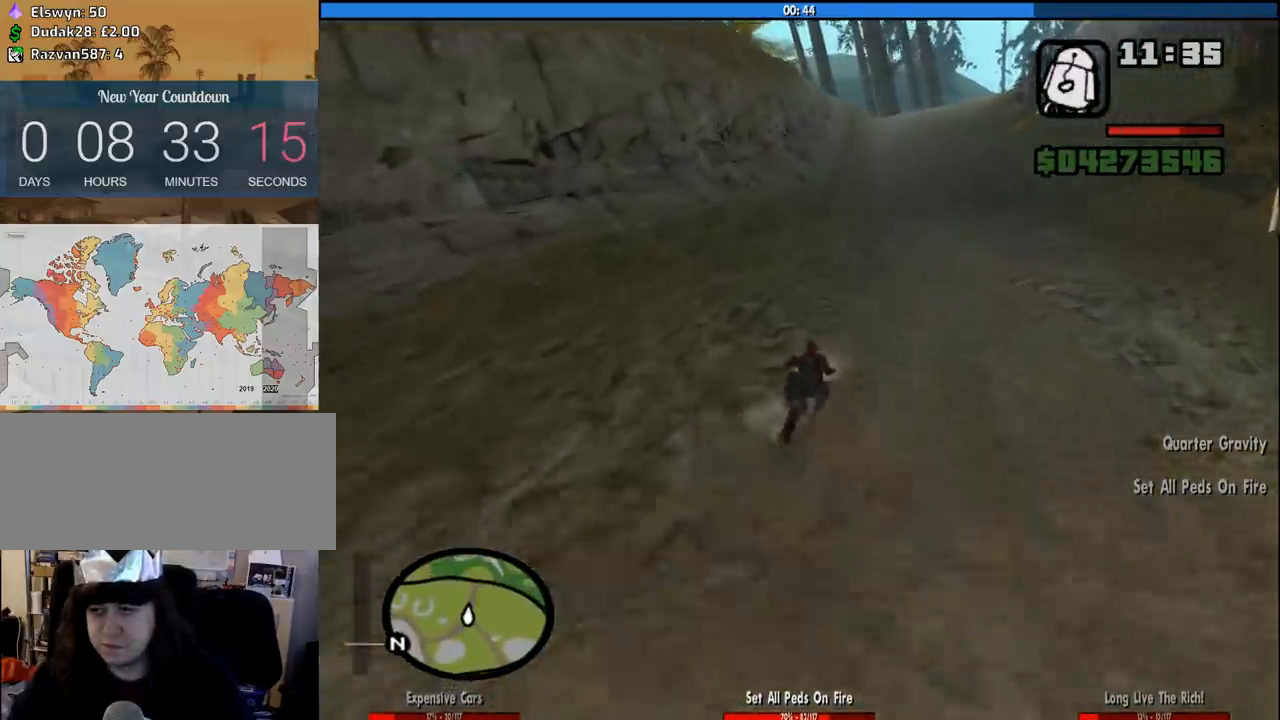
{"keys": ["w"], "mouse": [], "events": [[133, "2", "up"], [183, "2", "down"], [283, "2", "up"], [383, "2", "down"], [466, "2", "up"]]}
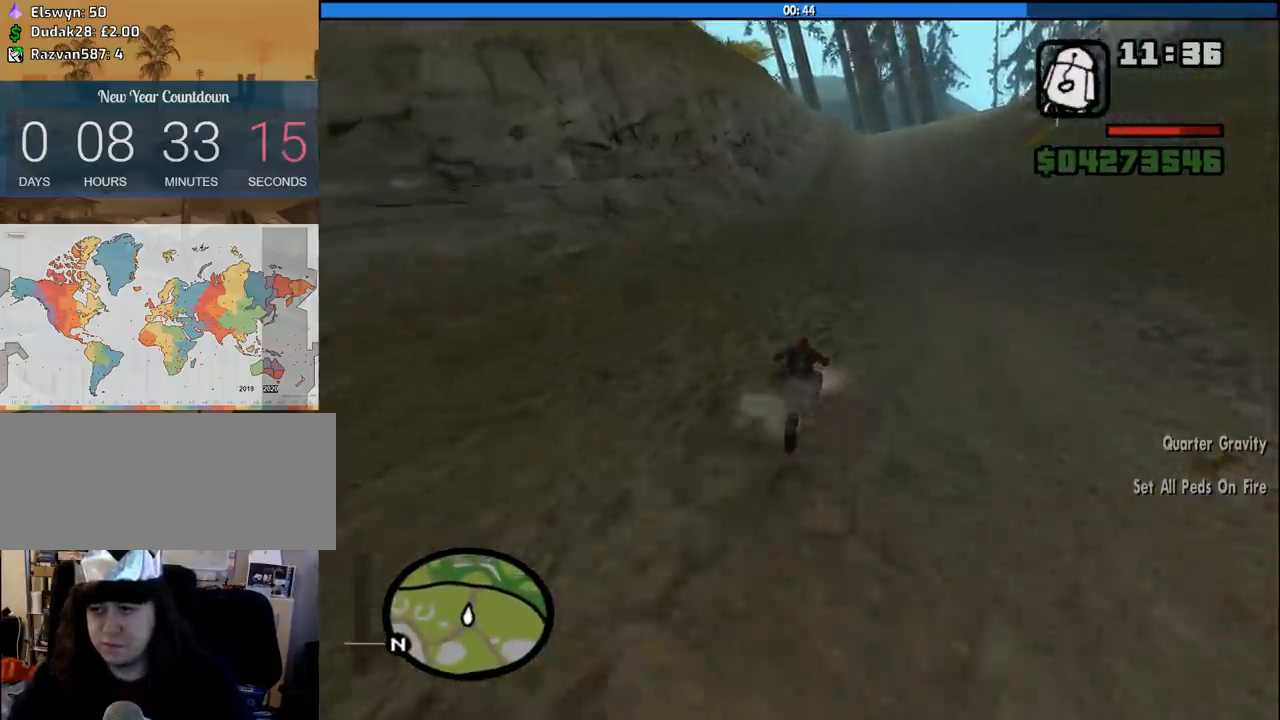
{"keys": ["w"], "mouse": [], "events": [[66, "2", "down"], [150, "2", "up"], [200, "2", "down"], [300, "2", "up"], [383, "2", "down"], [483, "2", "up"]]}
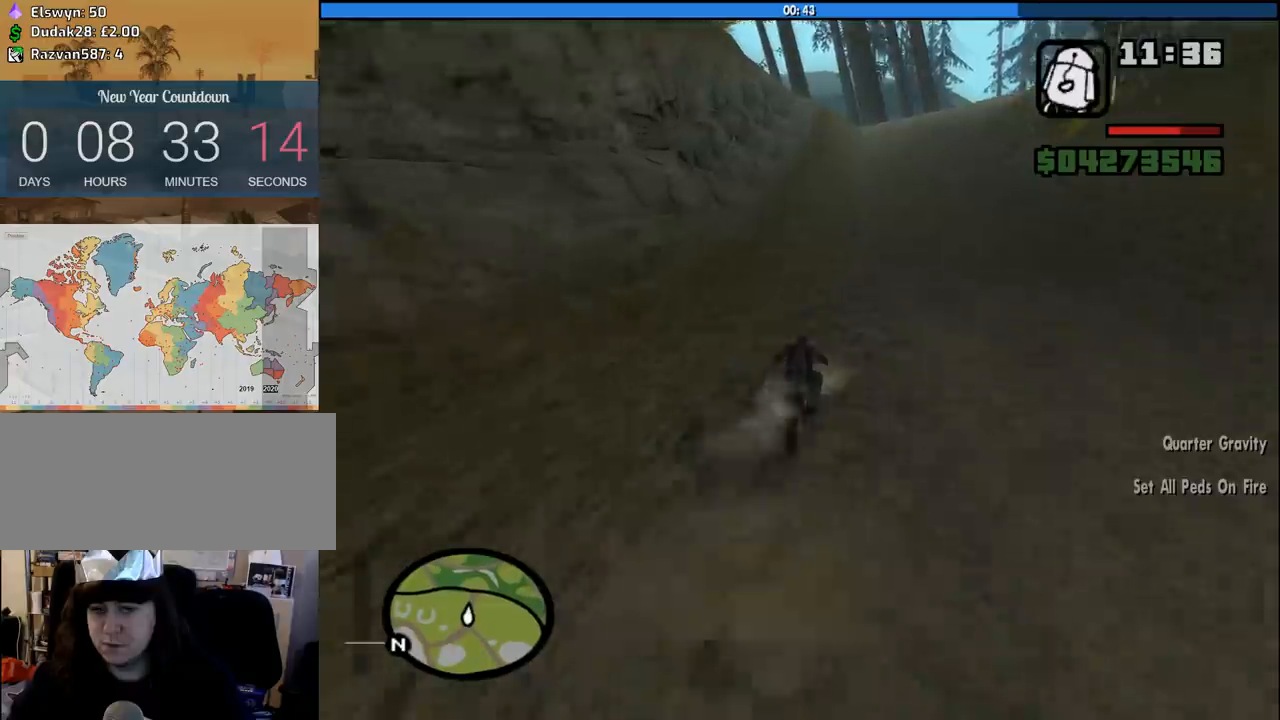
{"keys": ["w"], "mouse": [], "events": [[83, "2", "down"], [83, "d", "down"], [166, "d", "up"], [216, "2", "up"], [266, "2", "down"], [400, "2", "up"]]}
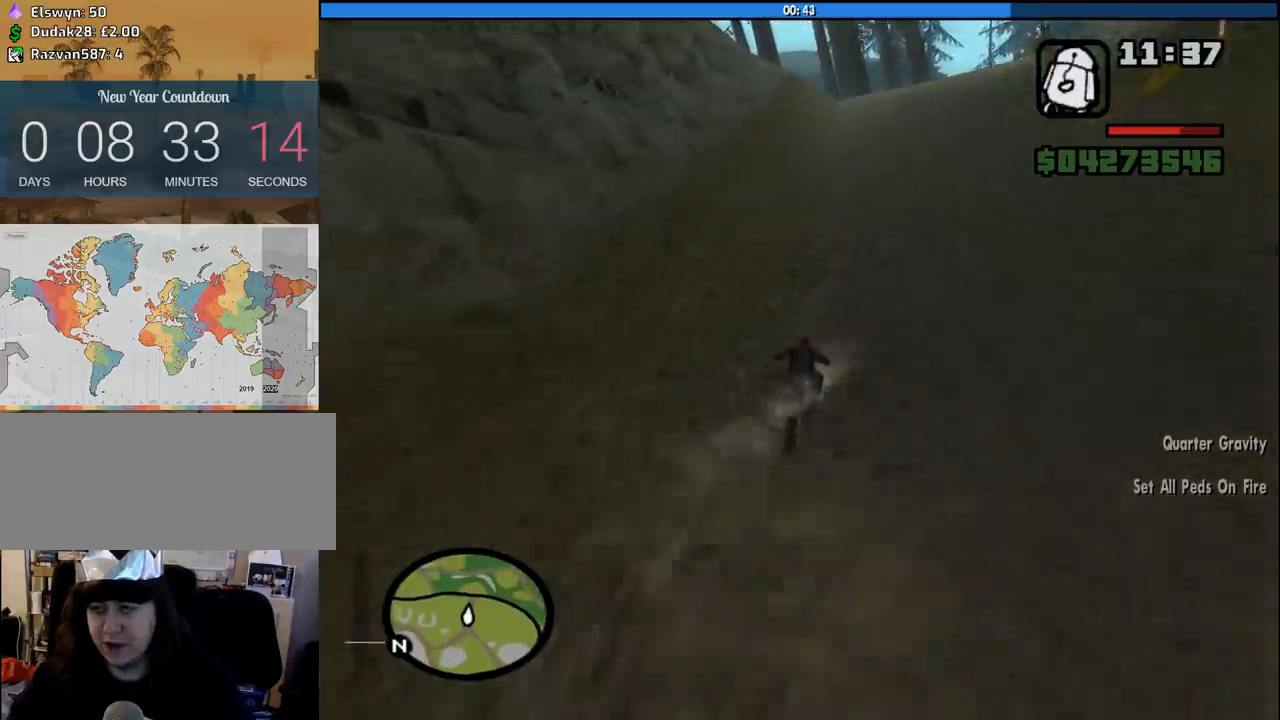
{"keys": ["2", "d", "w"], "mouse": [], "events": [[50, "2", "down"], [133, "2", "up"], [383, "d", "down"], [416, "2", "down"]]}